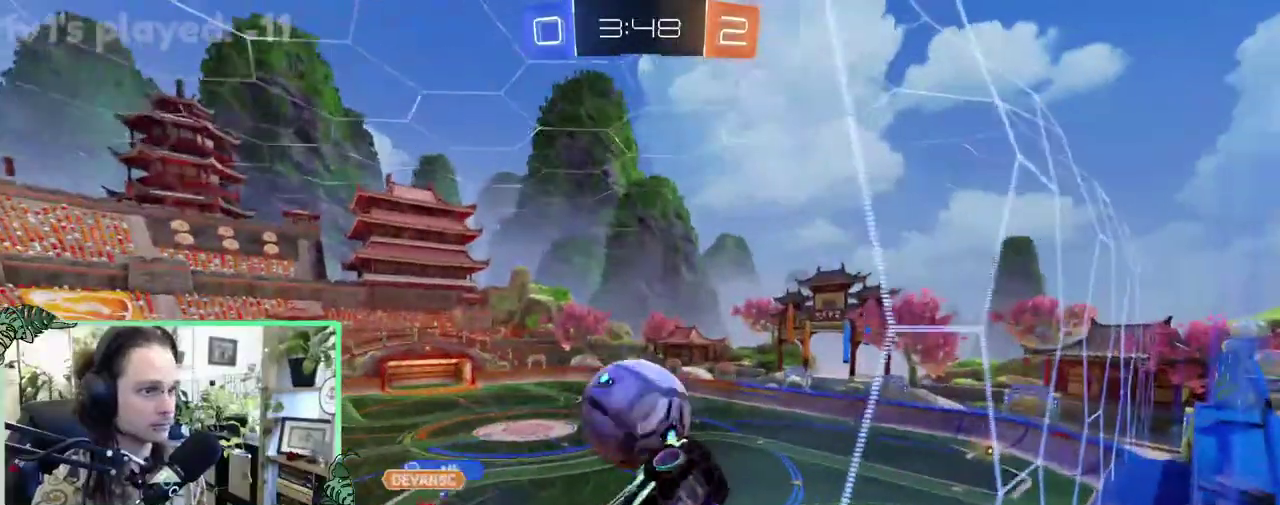
Gameplay with a controller (Xbox layout); each line is a JSON object with the inputs held at the frame after it. "events" lists button and stick changes between this image and that frame as [ms after this image, input, new state], when the widget could be followed in between. This overlay highlights the sticks when they move; stick clicks (L3 R3) are not distinguishable. This document gives stick clicks only as held states, not as events.
{"buttons": ["L2"], "left_stick": "center", "right_stick": "center", "events": [[33, "L1", "down"], [267, "L1", "up"], [467, "left_stick", "center"], [500, "L2", "down"], [500, "R2", "up"]]}
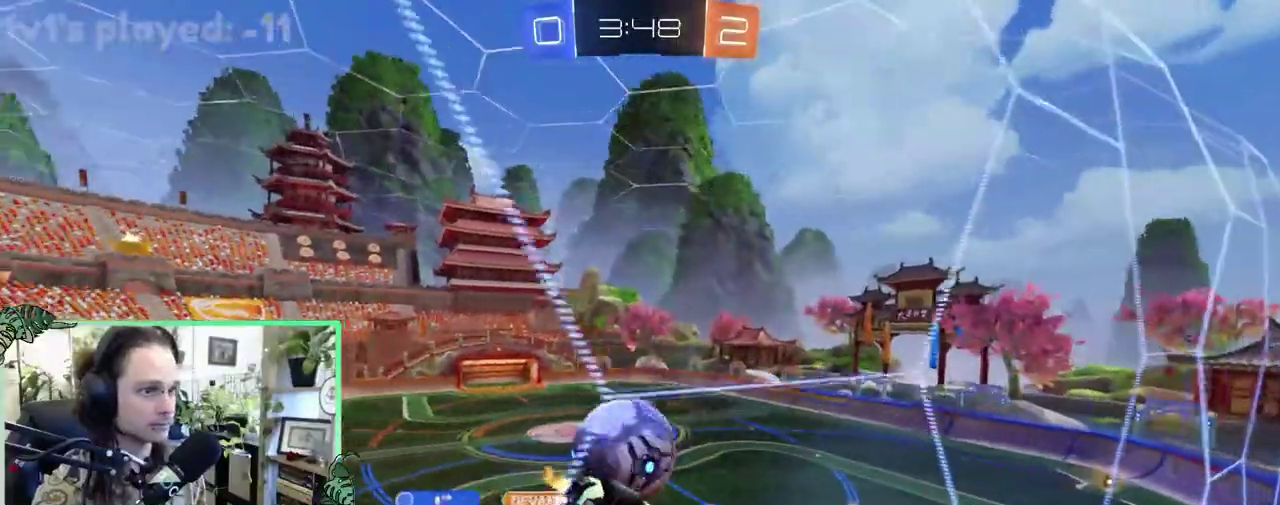
{"buttons": ["B", "R1", "R2"], "left_stick": "center", "right_stick": "center", "events": [[50, "left_stick", "up-left"], [100, "R2", "down"], [100, "left_stick", "center"], [133, "A", "down"], [133, "L2", "up"], [217, "left_stick", "down-right"], [300, "A", "up"], [300, "R1", "down"], [333, "left_stick", "right"], [400, "left_stick", "center"], [433, "B", "down"]]}
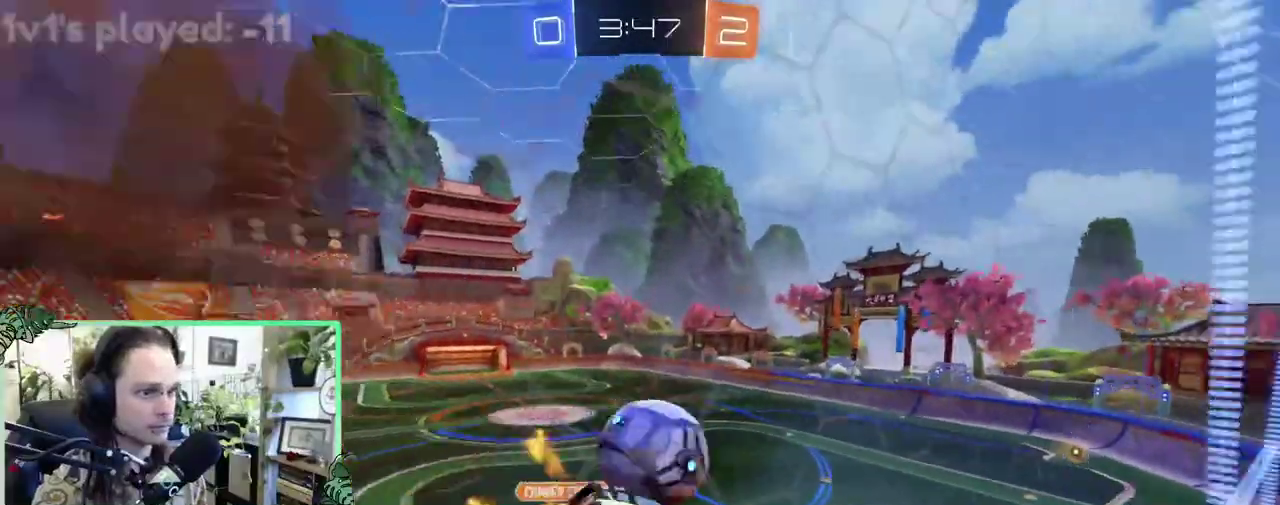
{"buttons": ["B", "L1", "R2"], "left_stick": "up", "right_stick": "center"}
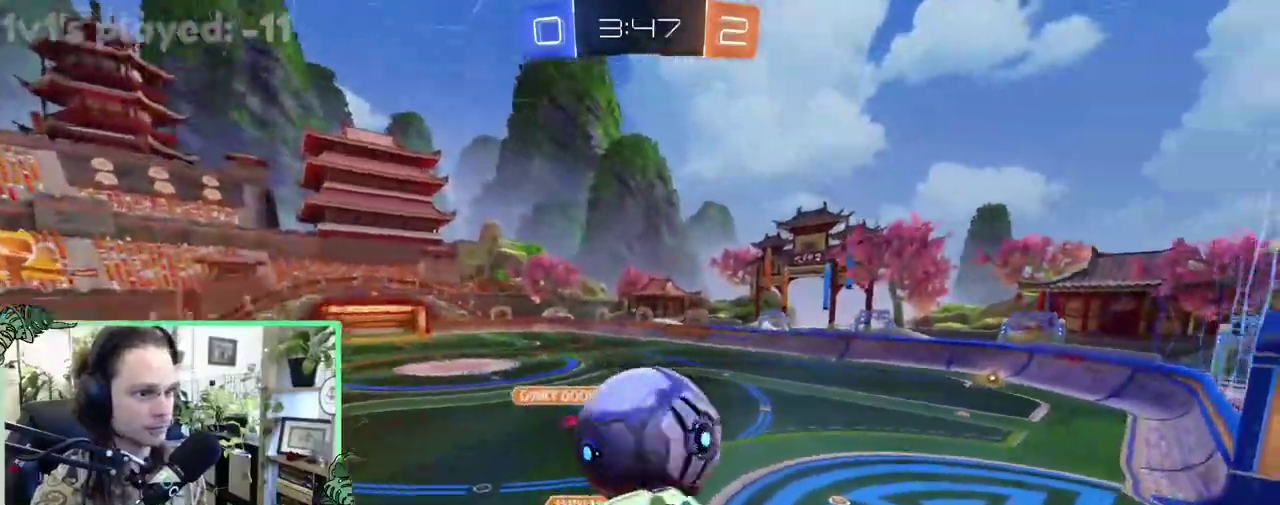
{"buttons": ["A", "B", "R2"], "left_stick": "right", "right_stick": "center"}
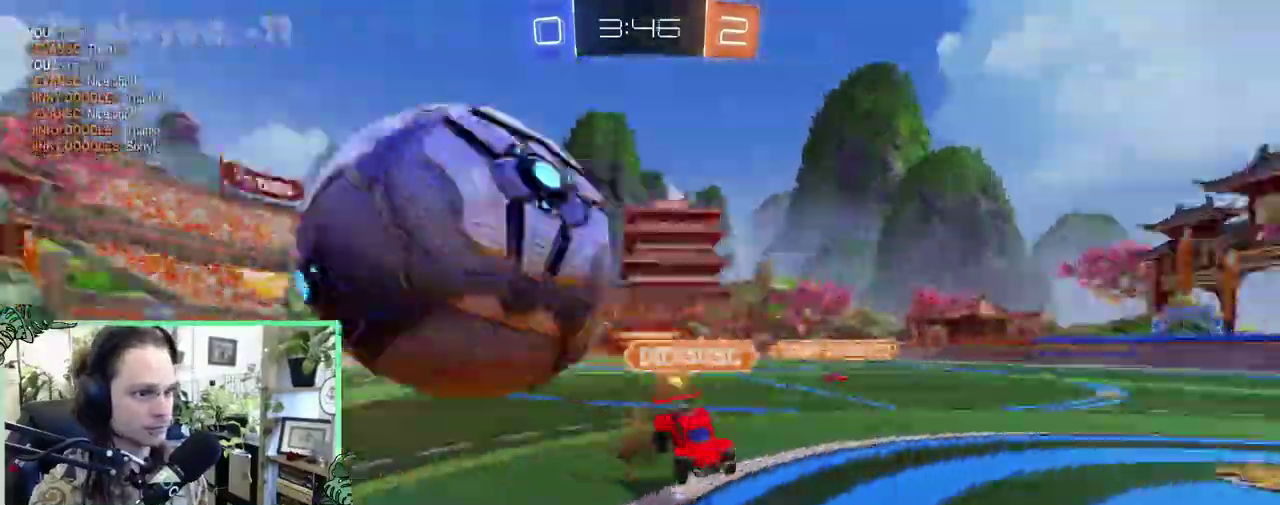
{"buttons": ["R2"], "left_stick": "right", "right_stick": "center", "events": [[100, "A", "up"], [150, "B", "up"], [167, "R2", "up"], [317, "R2", "down"]]}
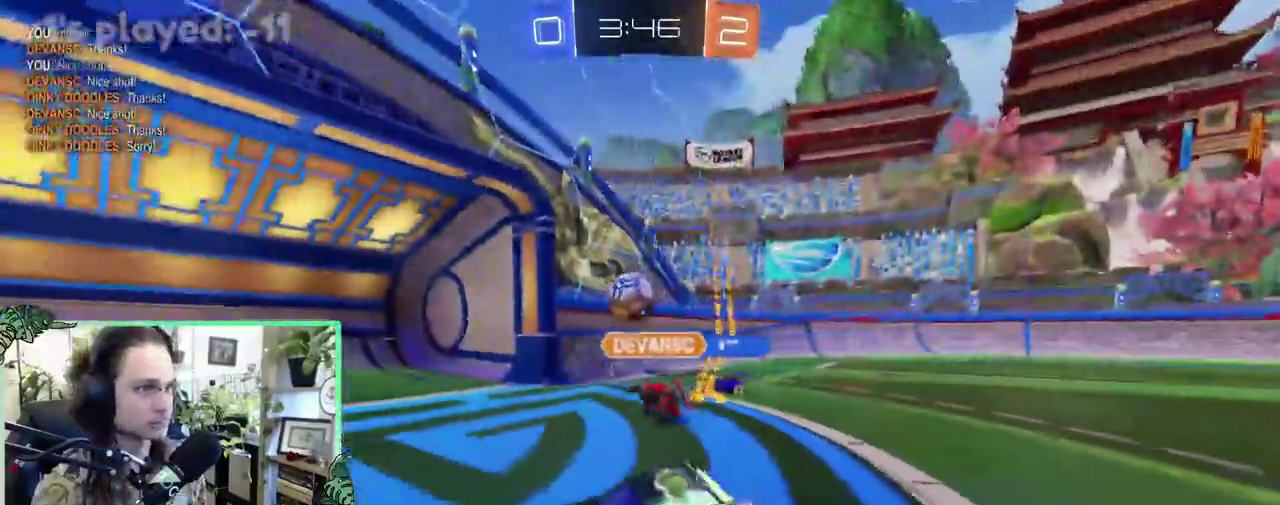
{"buttons": ["R2"], "left_stick": "right", "right_stick": "center", "events": []}
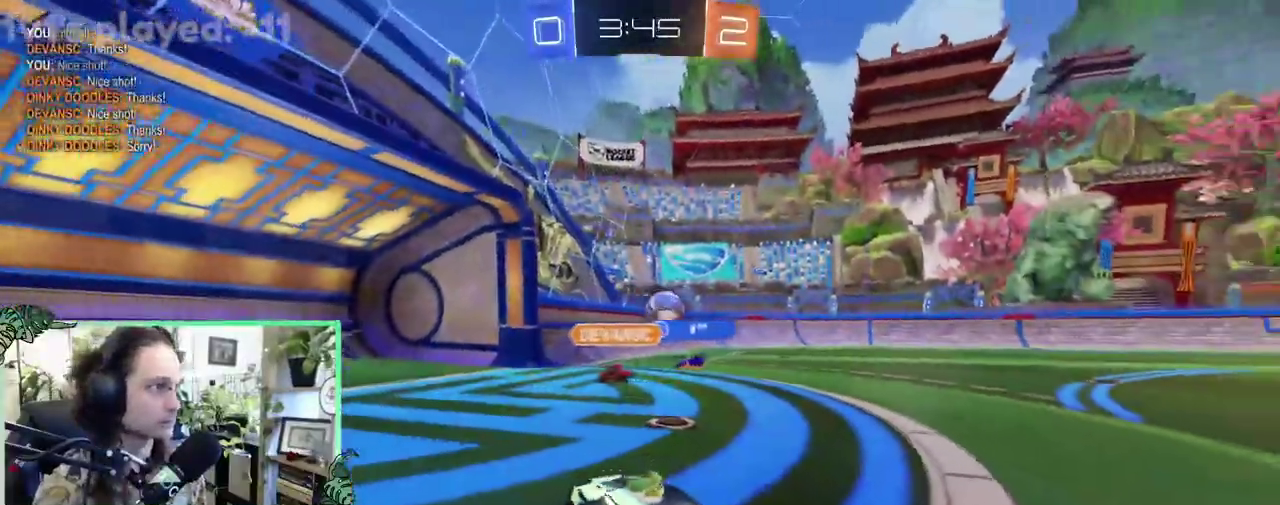
{"buttons": ["R2"], "left_stick": "center", "right_stick": "center", "events": [[267, "left_stick", "center"]]}
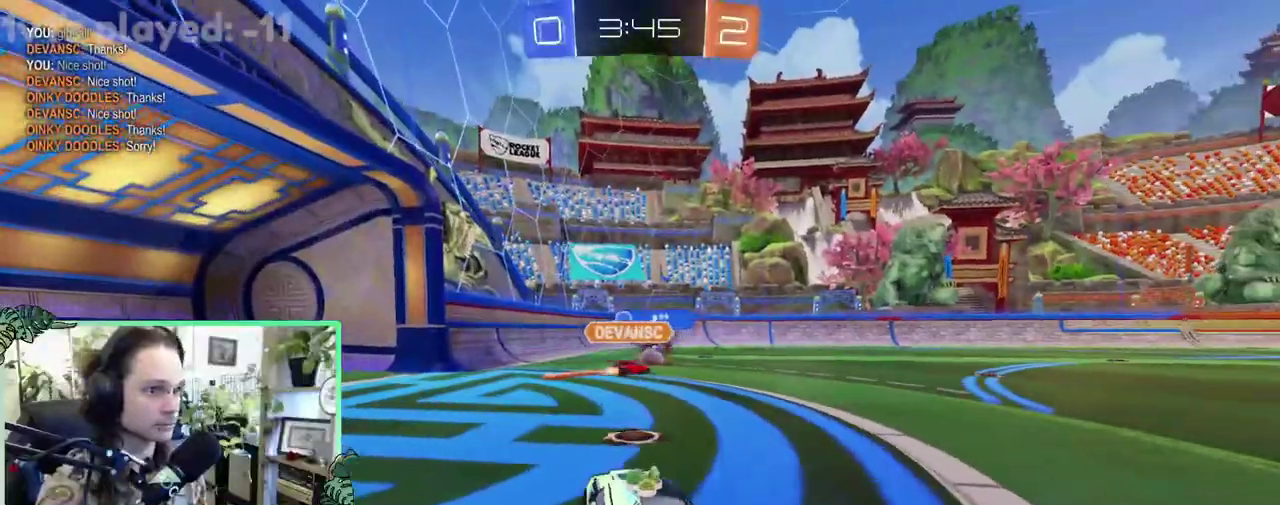
{"buttons": ["A", "L1", "R2"], "left_stick": "up-right", "right_stick": "center", "events": [[267, "left_stick", "right"], [500, "A", "down"], [500, "L1", "down"], [500, "left_stick", "up-right"]]}
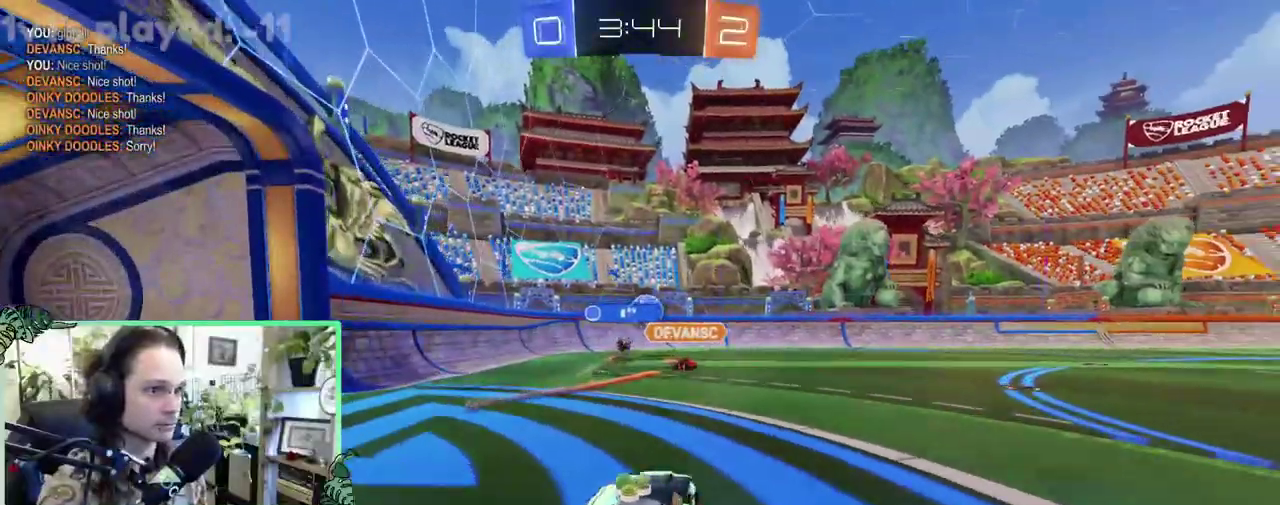
{"buttons": ["L1"], "left_stick": "down-left", "right_stick": "center", "events": [[117, "A", "up"], [167, "A", "down"], [200, "left_stick", "down"], [233, "L1", "up"], [300, "A", "up"], [333, "R2", "up"], [400, "L1", "down"], [400, "left_stick", "down-left"]]}
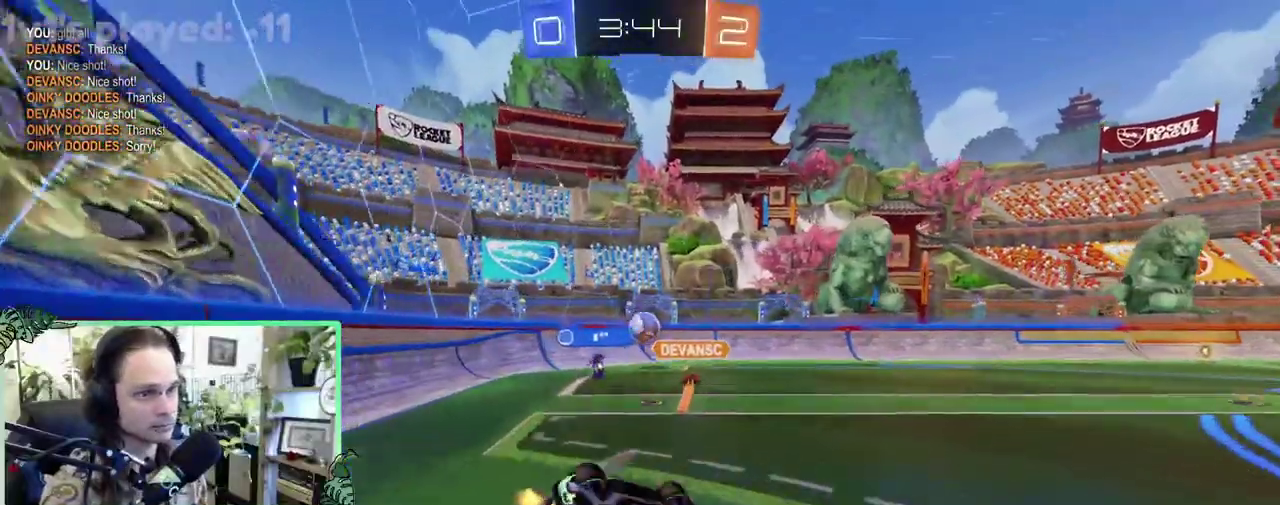
{"buttons": [], "left_stick": "center", "right_stick": "center", "events": [[367, "L1", "up"], [400, "left_stick", "center"]]}
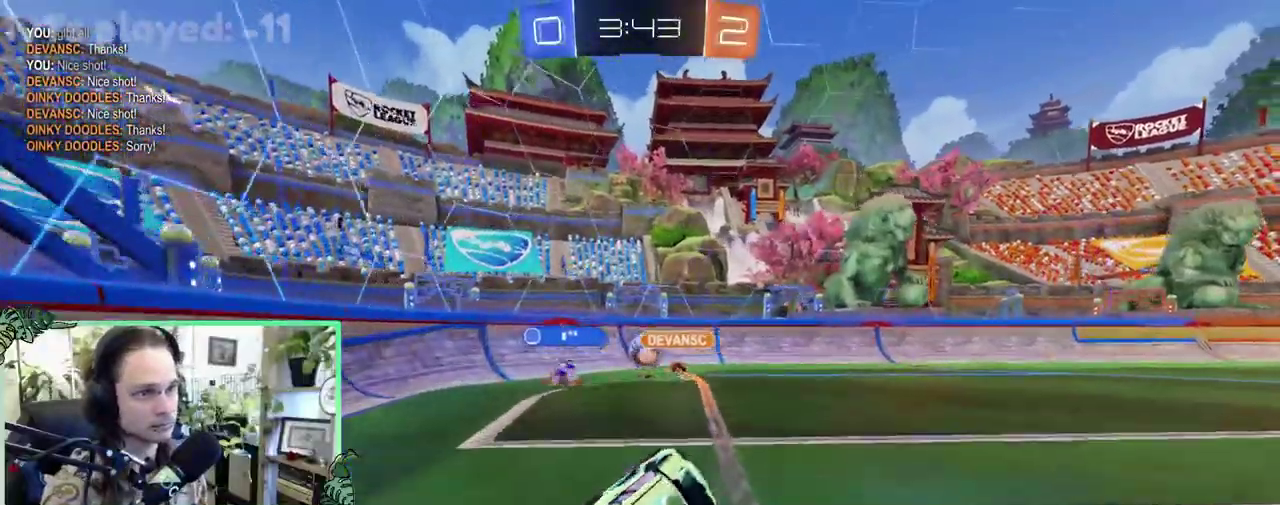
{"buttons": ["R2"], "left_stick": "left", "right_stick": "center", "events": [[33, "left_stick", "left"], [200, "R2", "down"]]}
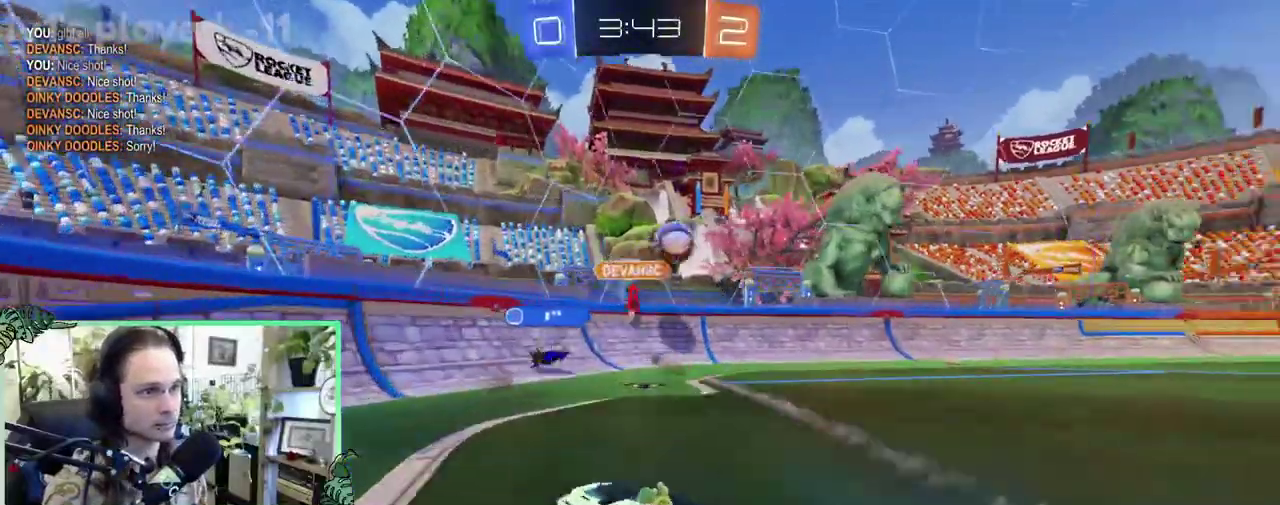
{"buttons": ["L1", "R2"], "left_stick": "right", "right_stick": "center", "events": [[150, "left_stick", "center"], [400, "left_stick", "right"], [483, "L1", "down"]]}
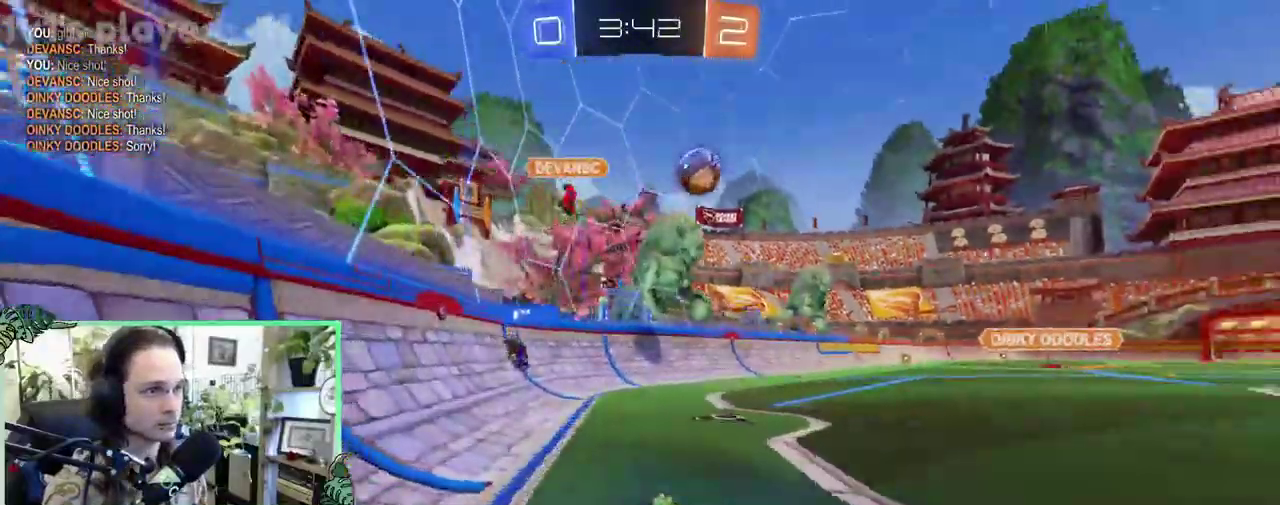
{"buttons": ["R2"], "left_stick": "right", "right_stick": "center", "events": [[150, "L1", "up"]]}
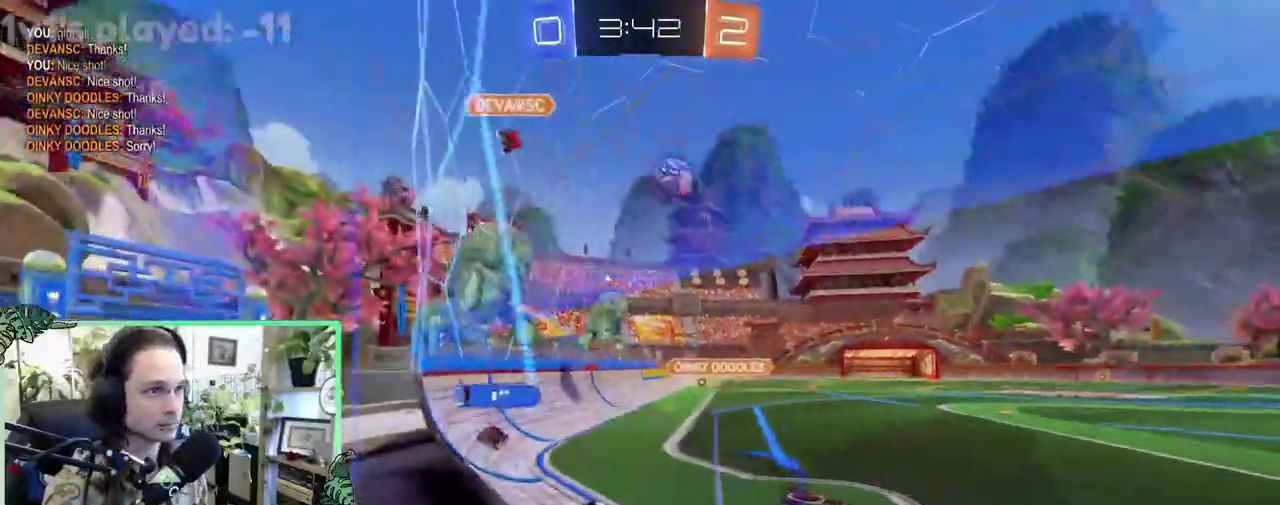
{"buttons": ["R2"], "left_stick": "center", "right_stick": "center", "events": [[367, "left_stick", "center"]]}
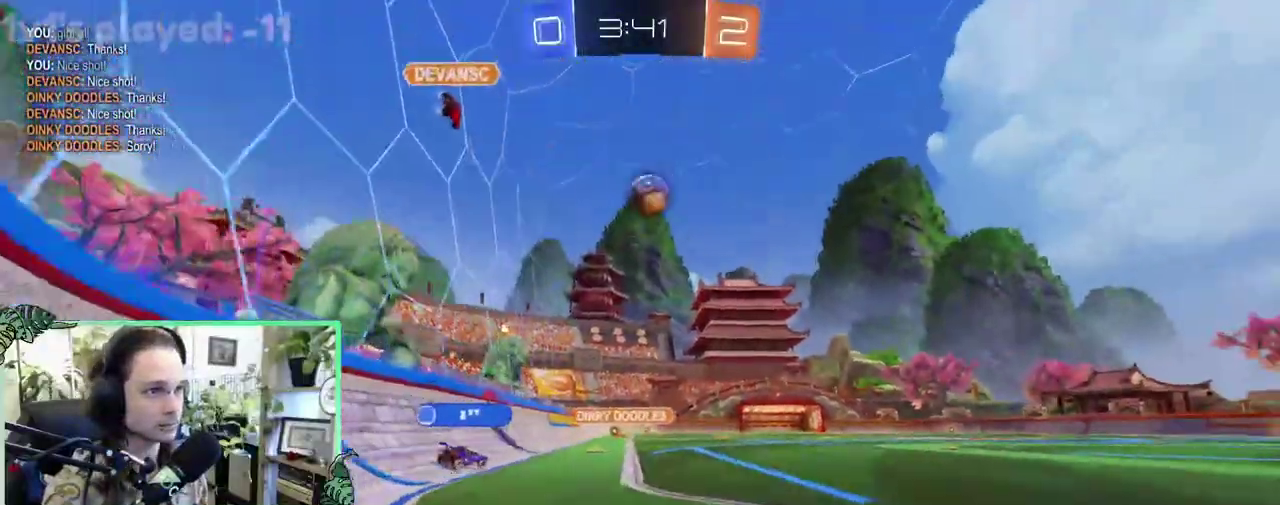
{"buttons": ["R2"], "left_stick": "right", "right_stick": "center", "events": [[133, "left_stick", "right"]]}
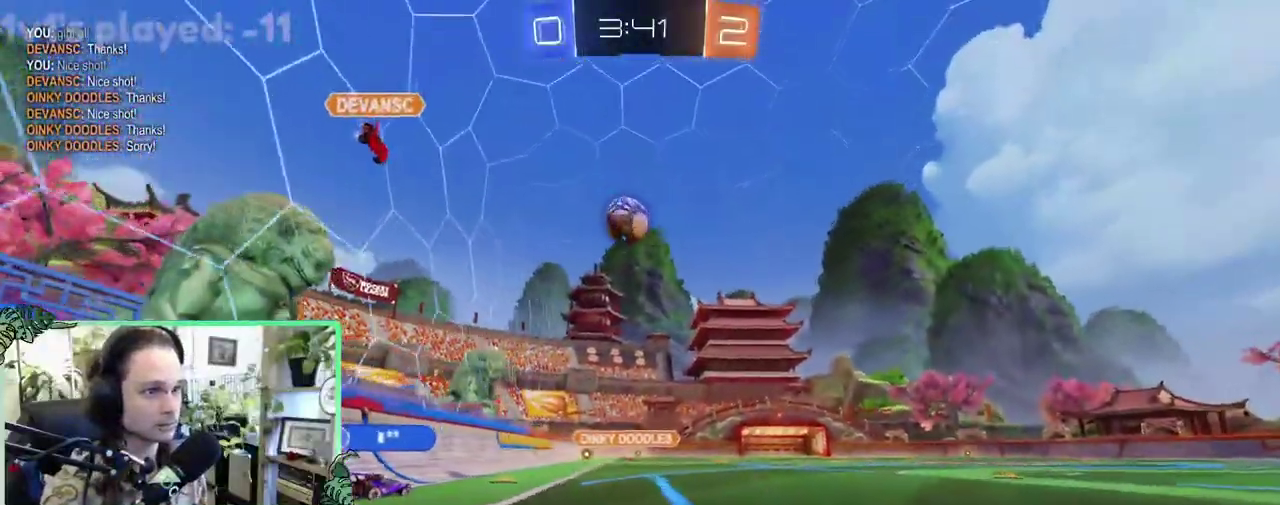
{"buttons": ["R2"], "left_stick": "center", "right_stick": "center", "events": [[200, "left_stick", "center"]]}
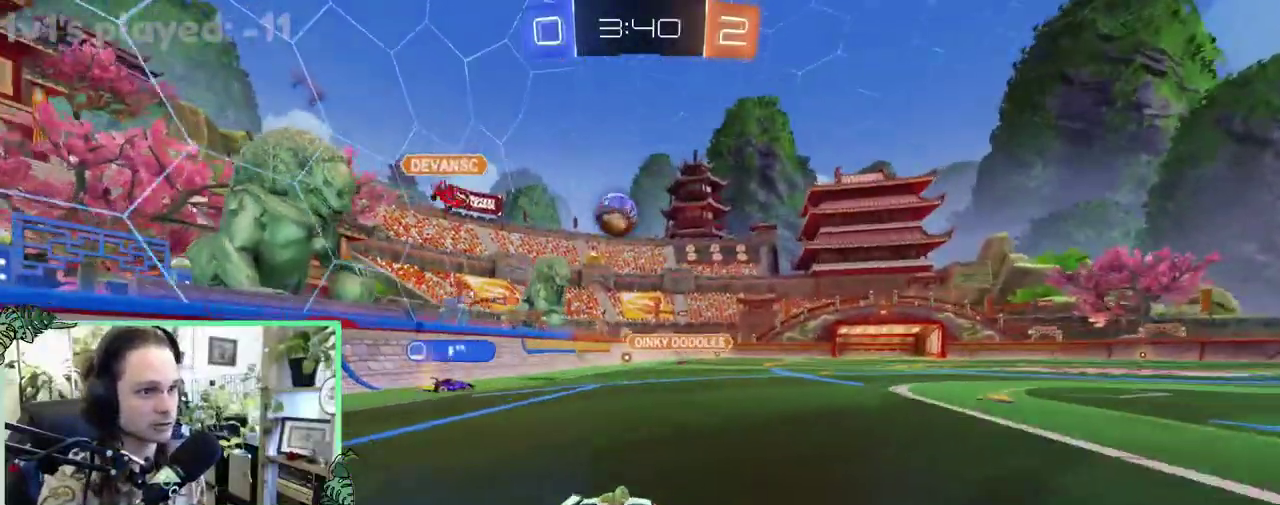
{"buttons": ["R2"], "left_stick": "center", "right_stick": "center", "events": []}
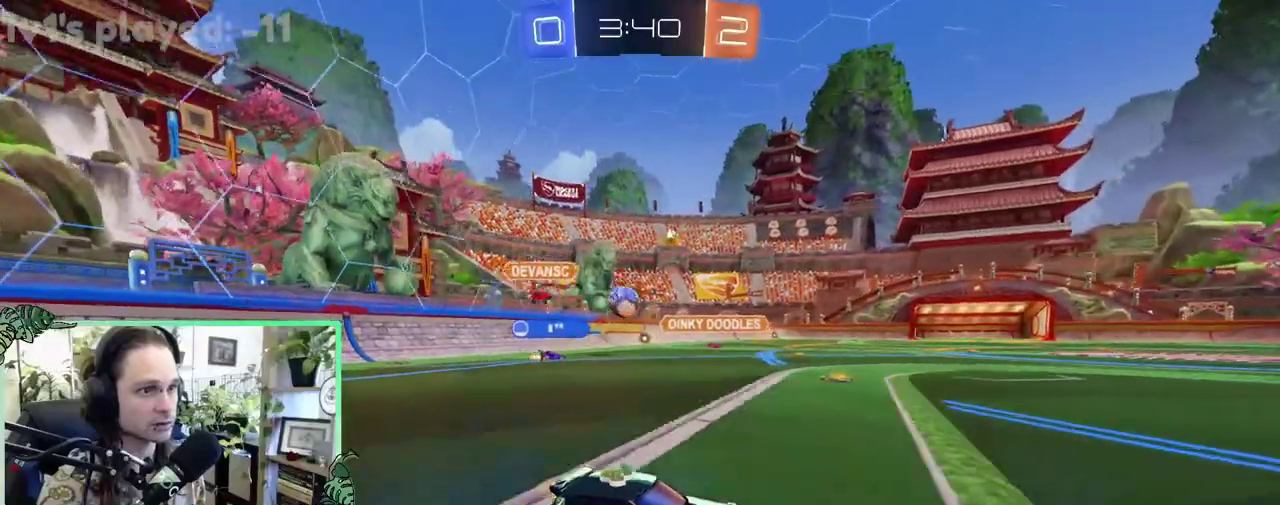
{"buttons": ["R2"], "left_stick": "left", "right_stick": "center", "events": [[267, "left_stick", "left"]]}
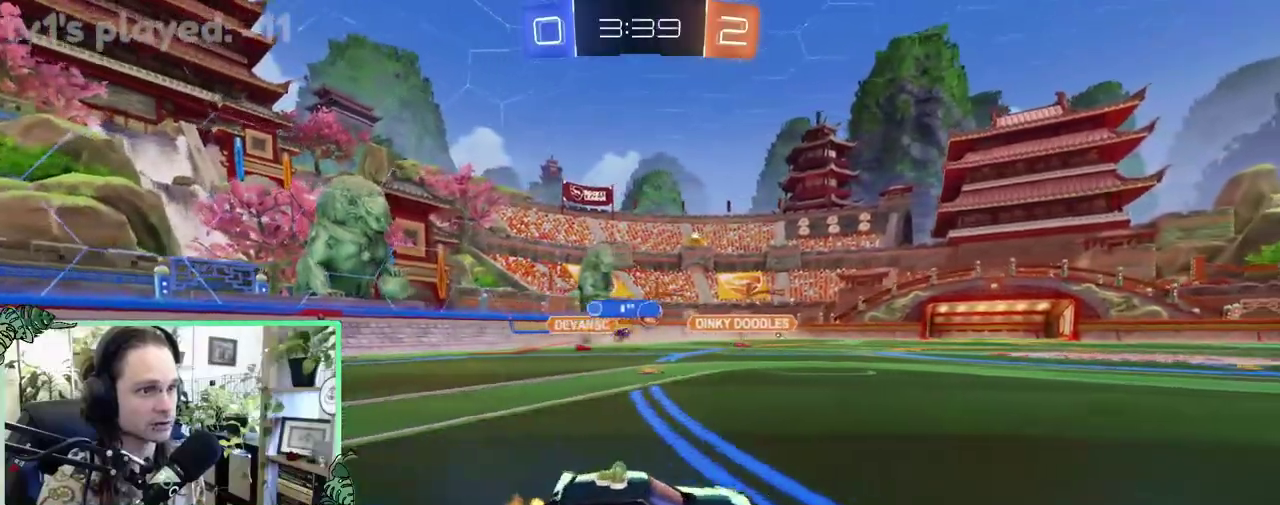
{"buttons": ["L1", "R2"], "left_stick": "up", "right_stick": "center", "events": [[233, "left_stick", "center"], [433, "A", "down"], [433, "L1", "down"], [433, "left_stick", "up"], [500, "A", "up"]]}
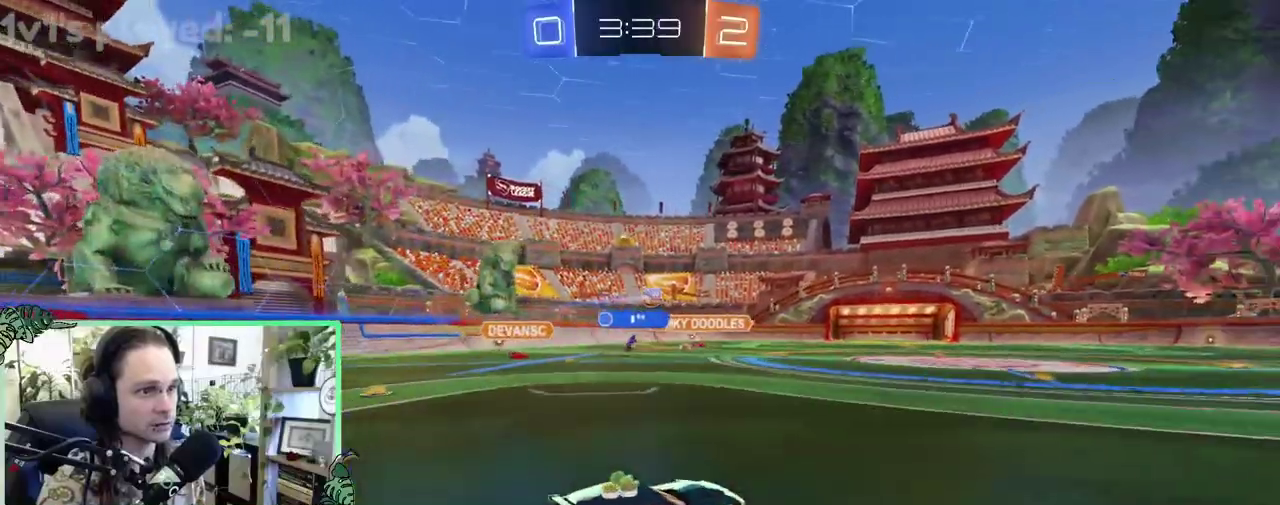
{"buttons": ["L1", "R2"], "left_stick": "down-left", "right_stick": "center", "events": [[67, "A", "down"], [100, "left_stick", "down"], [133, "B", "down"], [133, "L1", "up"], [200, "A", "up"], [267, "L1", "down"], [267, "left_stick", "down-left"], [433, "B", "up"]]}
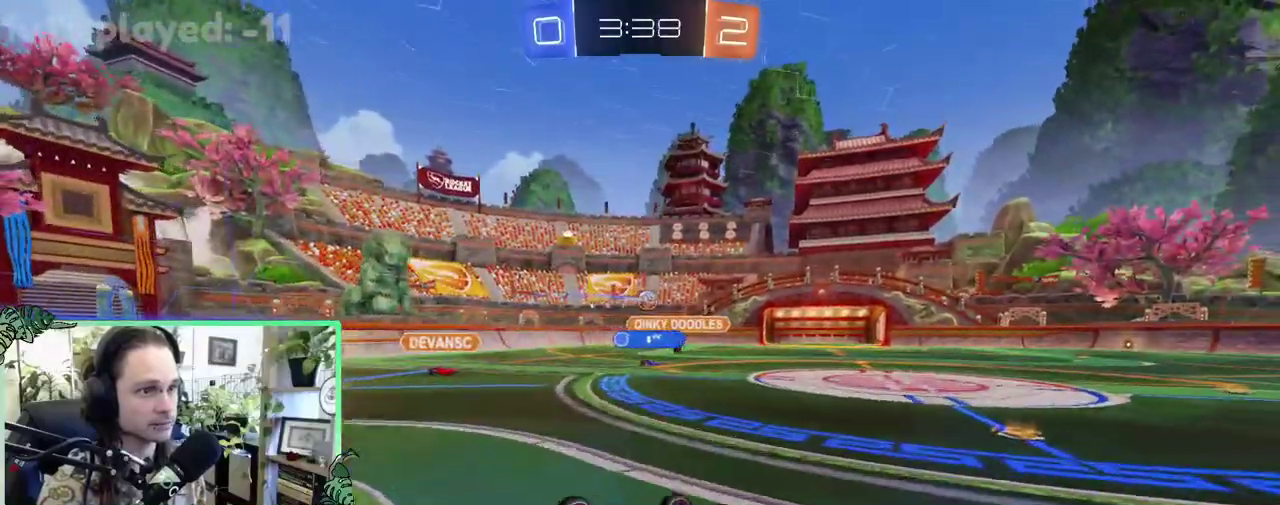
{"buttons": ["R2"], "left_stick": "center", "right_stick": "center", "events": [[400, "left_stick", "center"], [433, "L1", "up"]]}
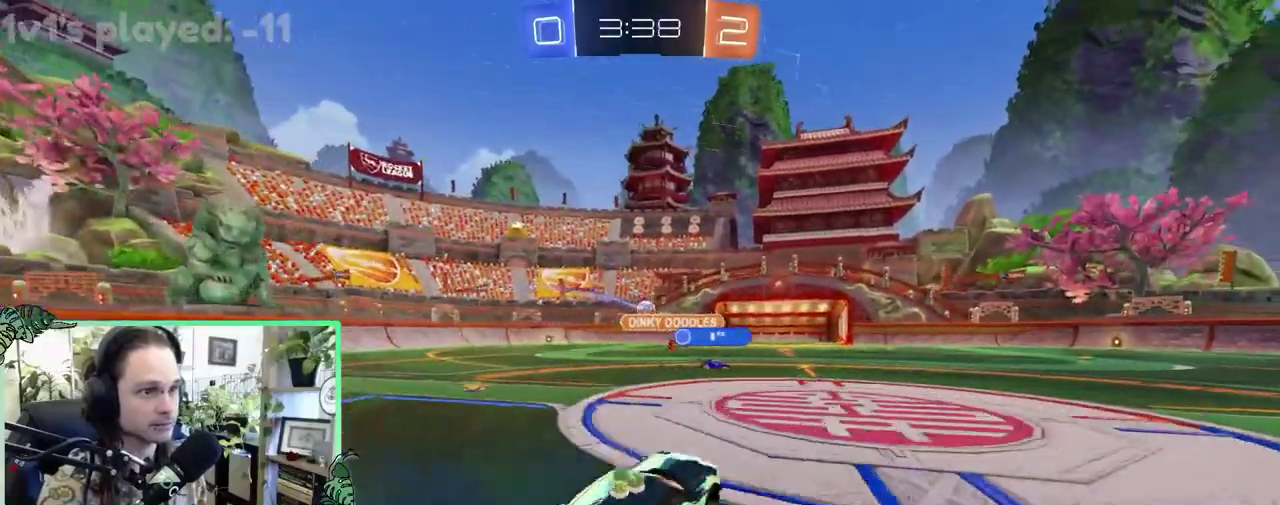
{"buttons": ["R2"], "left_stick": "center", "right_stick": "center", "events": []}
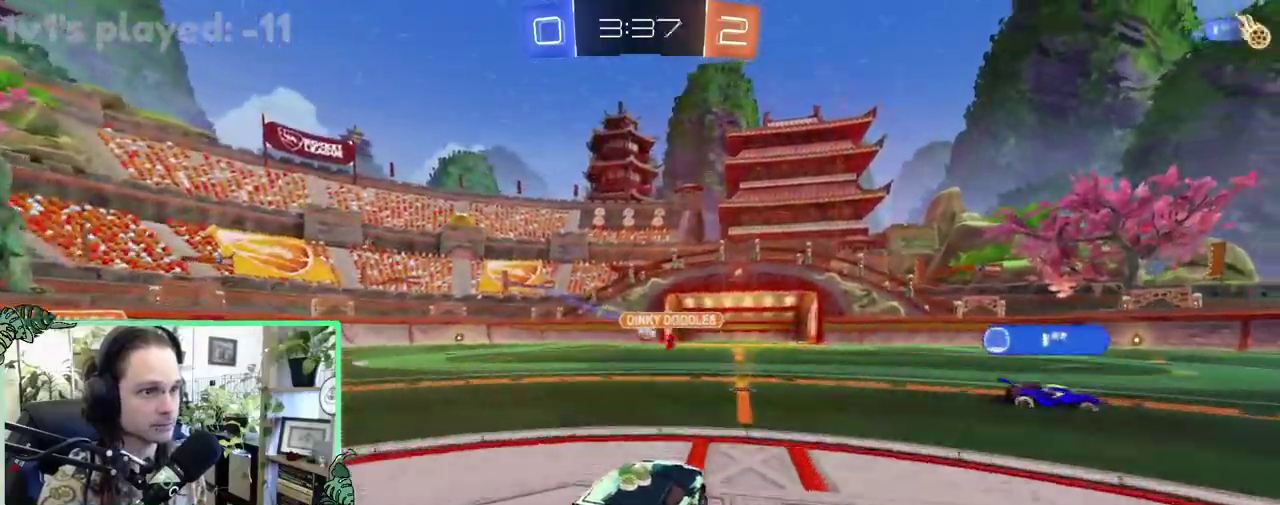
{"buttons": ["R2"], "left_stick": "center", "right_stick": "center", "events": []}
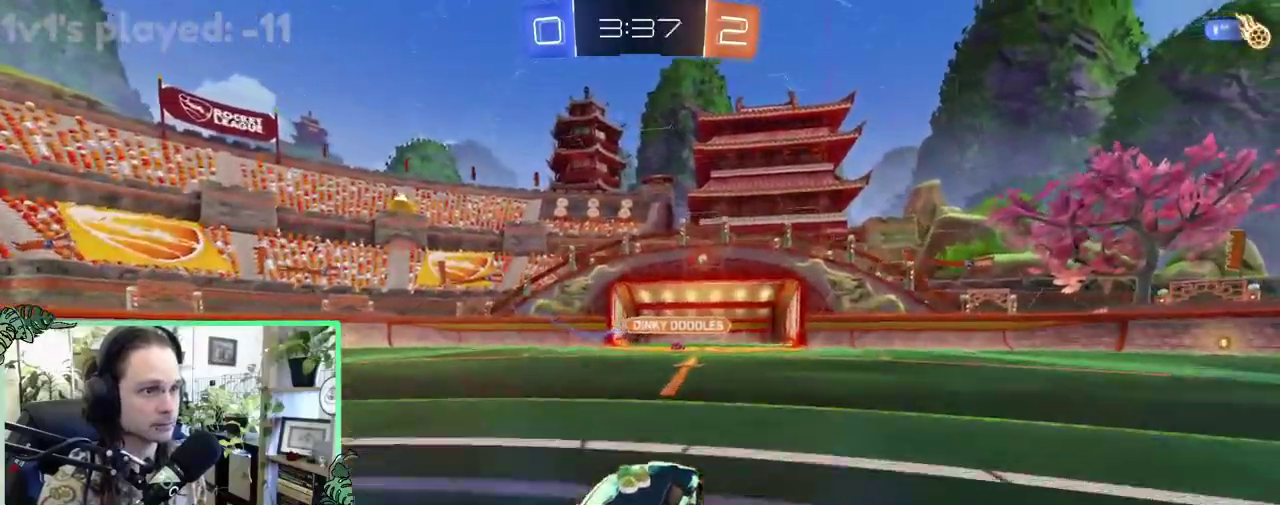
{"buttons": [], "left_stick": "center", "right_stick": "center", "events": [[33, "R2", "up"]]}